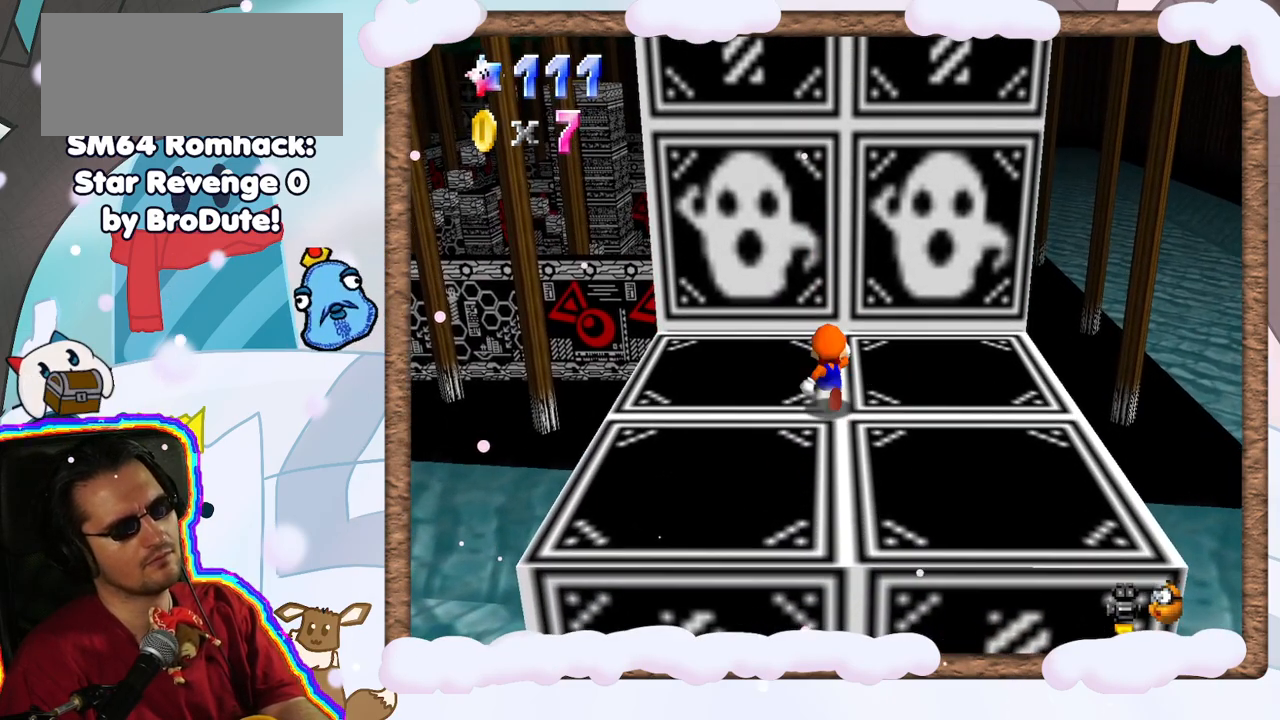
Gameplay with a controller (Nintendo layout); each line is a JSON object with the inputs held at the frame after it (dt_ms = milliseconds from this image to that frame). "events" lists button and stick changes between this image and that frame as [ms after this image, input, new state], when the widget could be followed in between. Not read: L3 R3.
{"dt_ms": 500, "buttons": [], "left_stick": "center", "events": [[117, "A", "up"], [233, "left_stick", "center"]]}
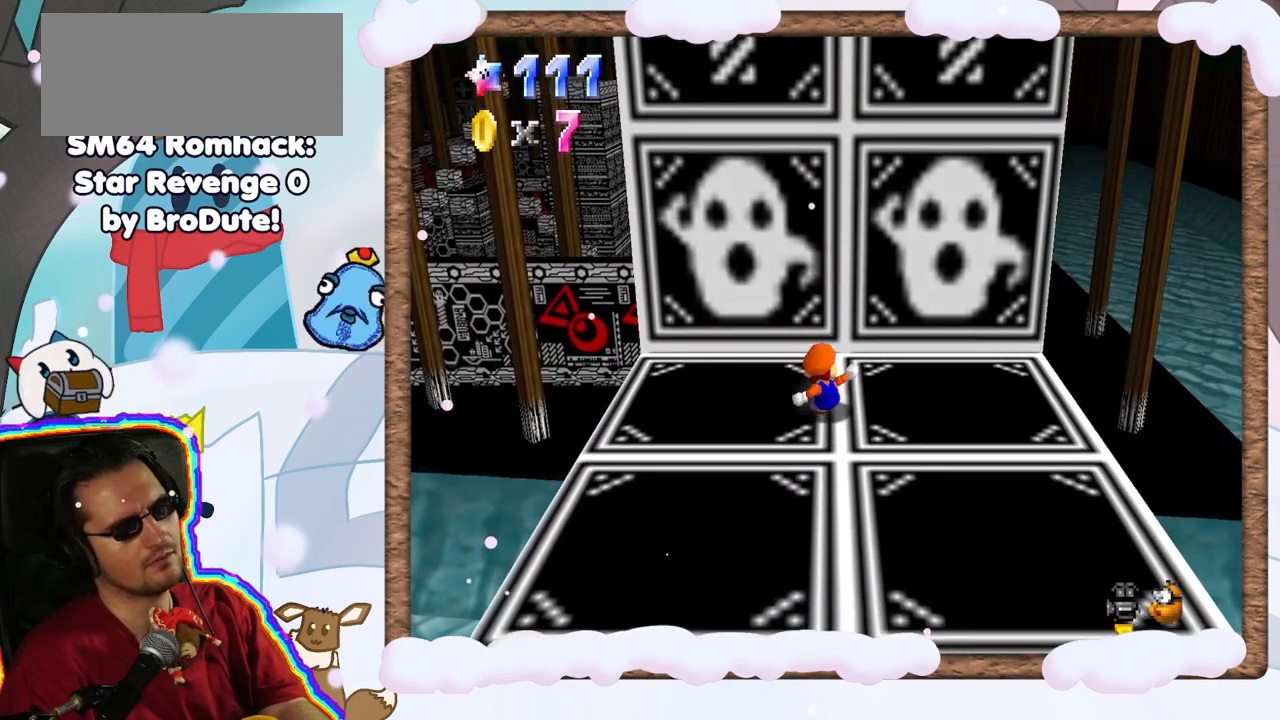
{"dt_ms": 500, "buttons": ["A"], "left_stick": "center", "events": [[183, "A", "down"]]}
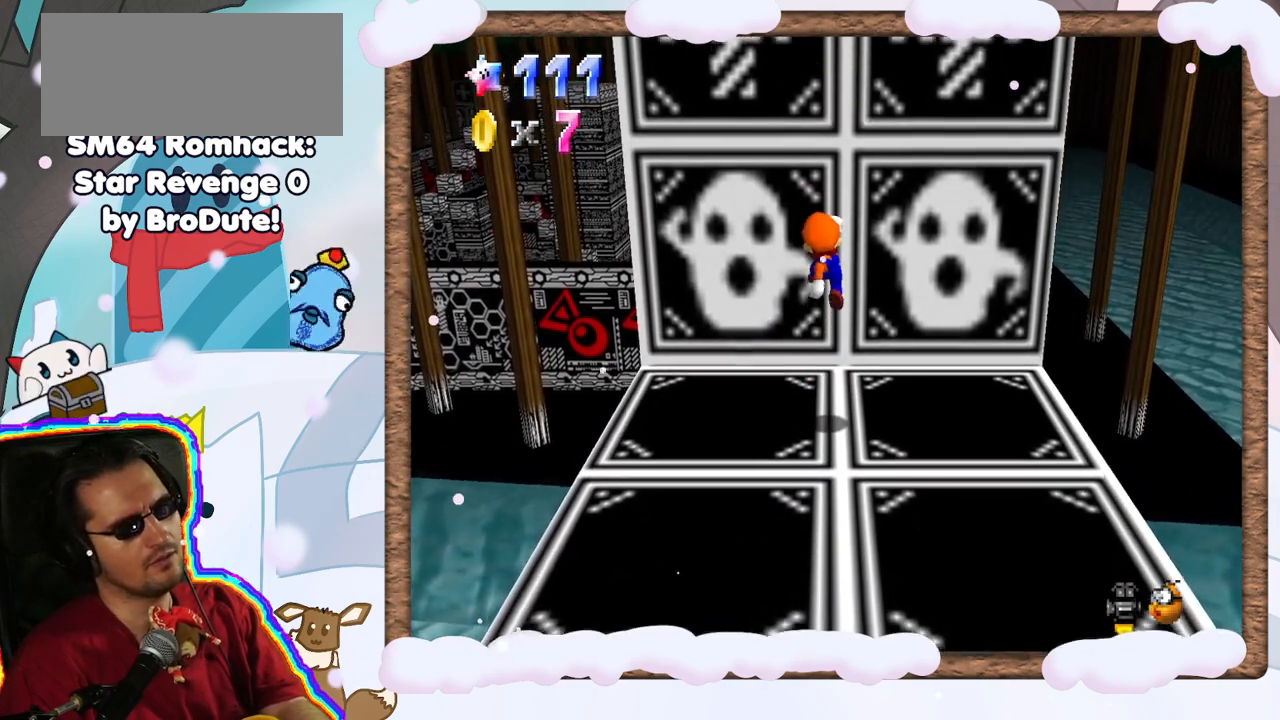
{"dt_ms": 500, "buttons": [], "left_stick": "down", "events": [[83, "A", "up"], [133, "left_stick", "down"]]}
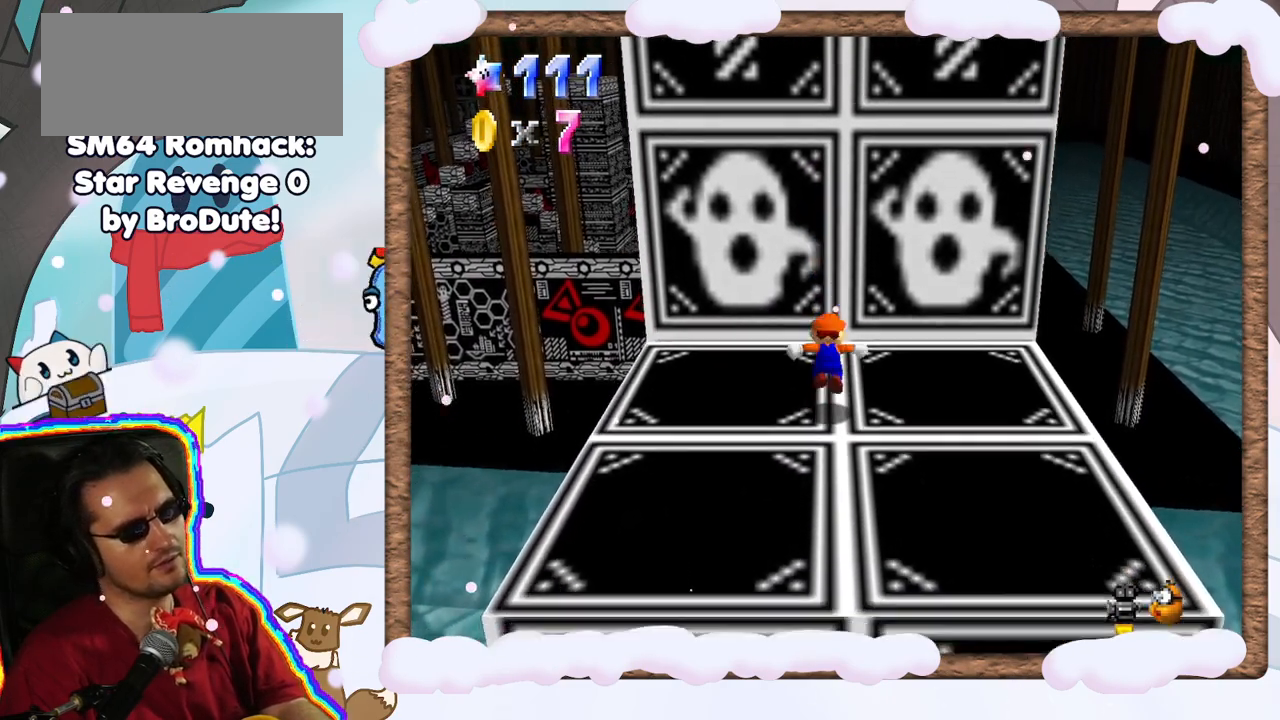
{"dt_ms": 500, "buttons": ["A"], "left_stick": "up", "events": [[17, "A", "down"], [250, "left_stick", "up"], [300, "DPAD_LEFT", "down"], [367, "DPAD_LEFT", "up"]]}
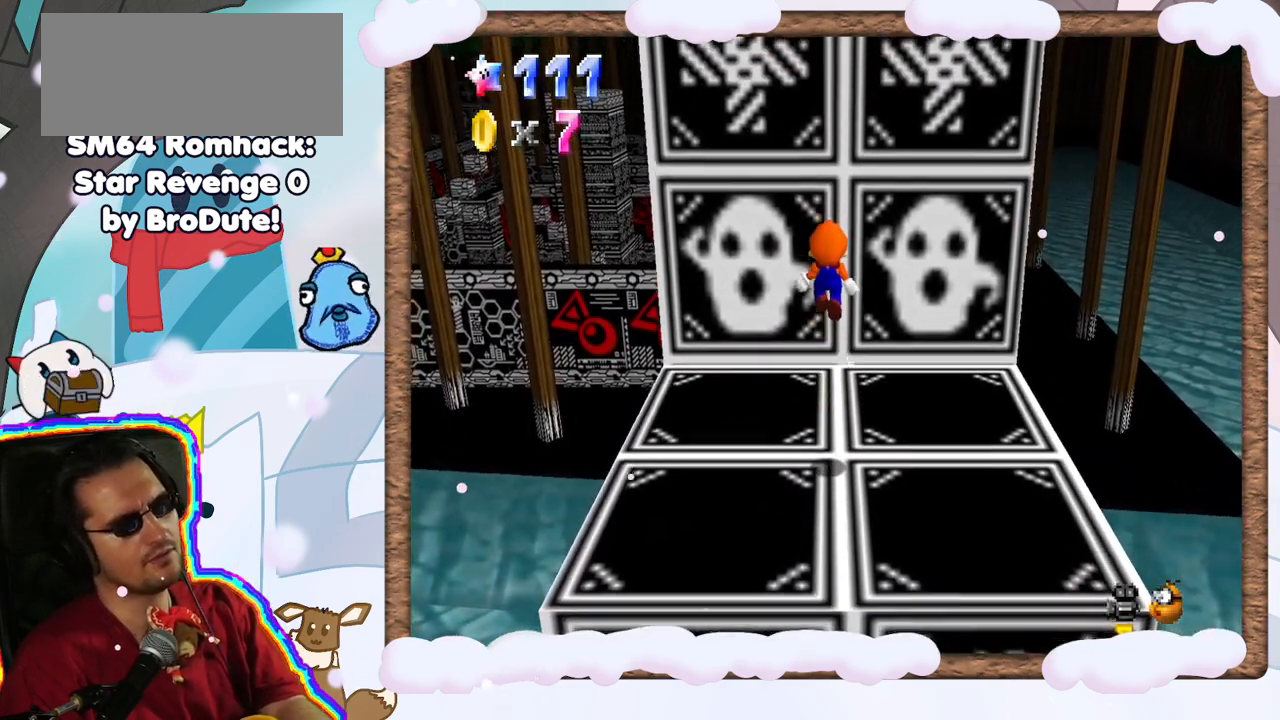
{"dt_ms": 500, "buttons": ["A"], "left_stick": "up", "events": [[167, "A", "up"], [400, "A", "down"]]}
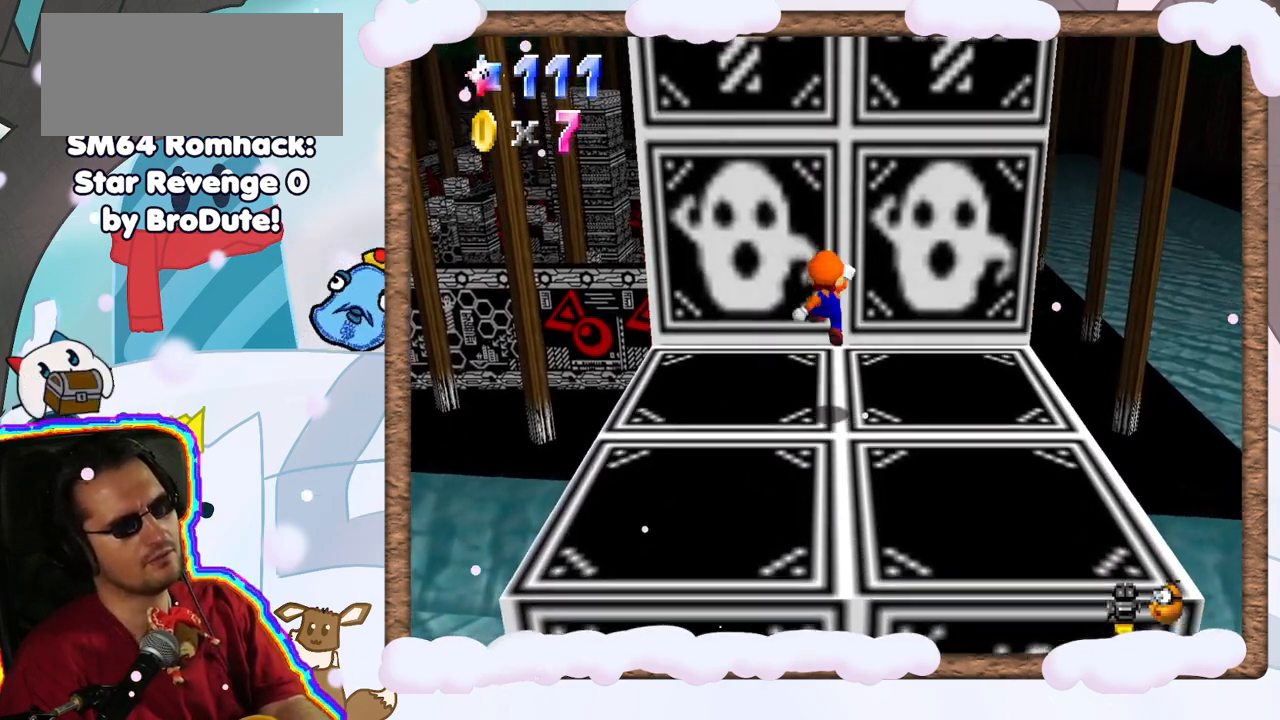
{"dt_ms": 500, "buttons": [], "left_stick": "center", "events": [[400, "A", "up"], [417, "left_stick", "center"]]}
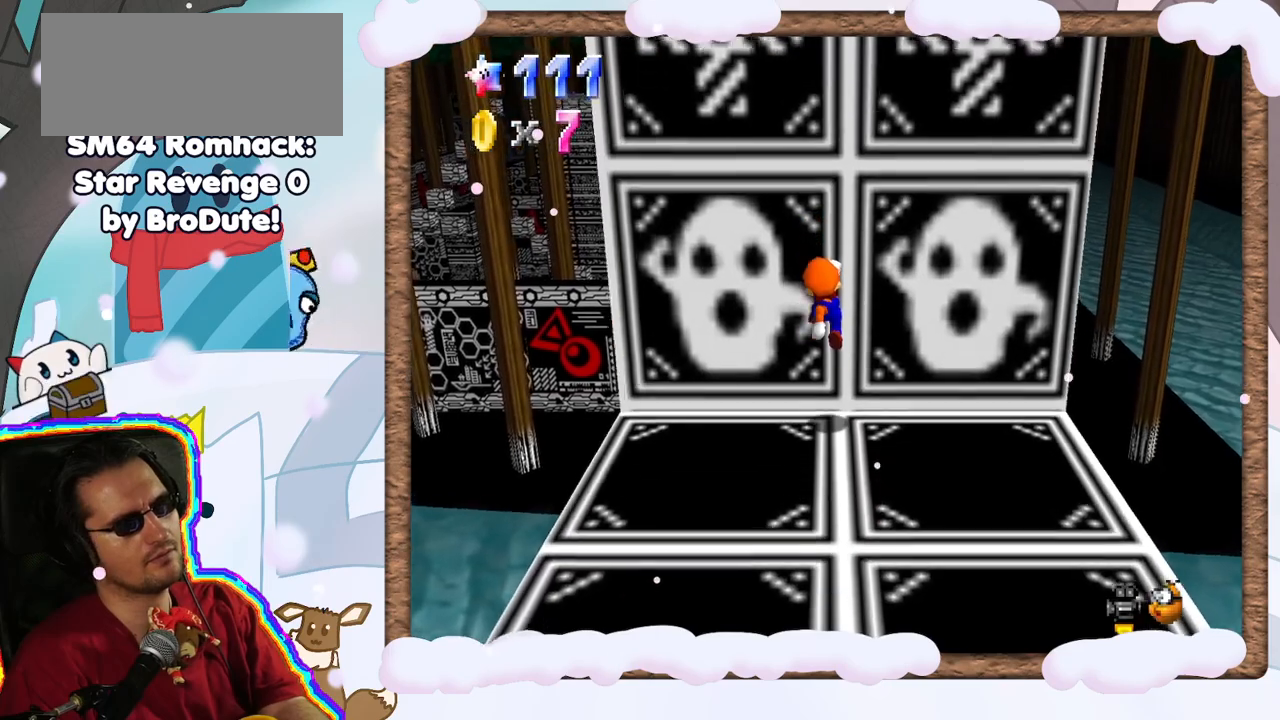
{"dt_ms": 500, "buttons": [], "left_stick": "center", "events": []}
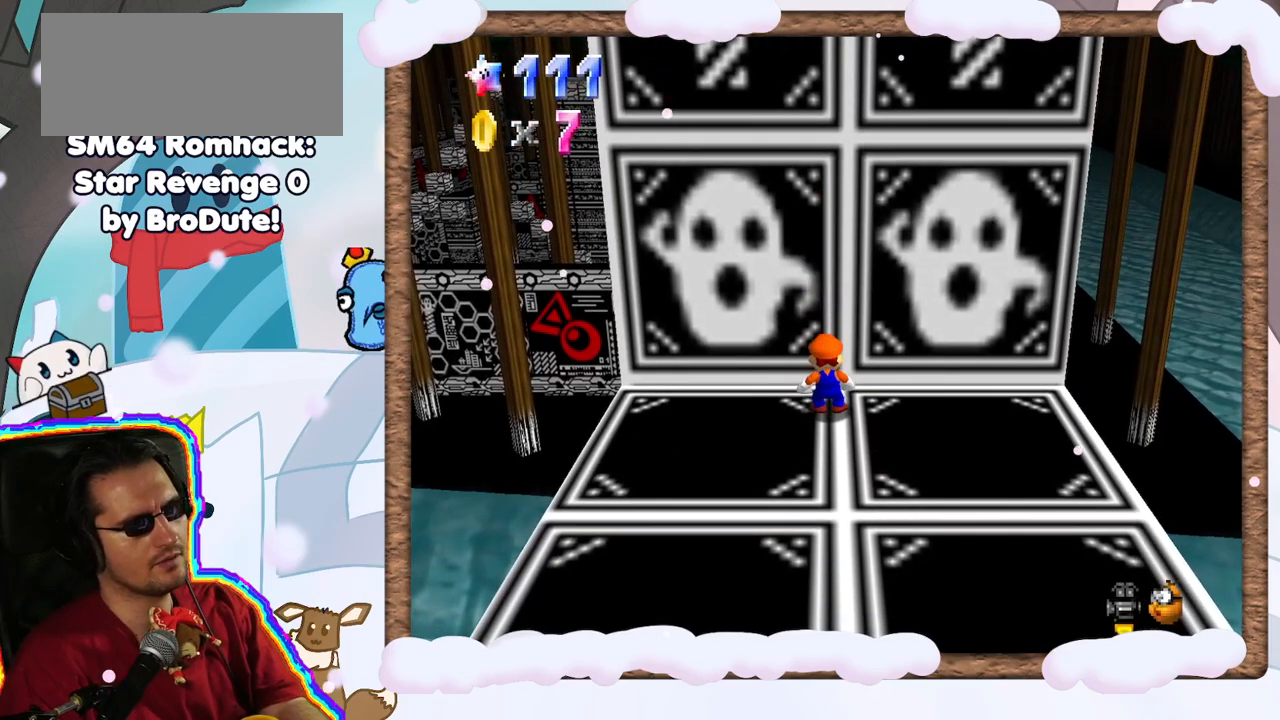
{"dt_ms": 500, "buttons": [], "left_stick": "down", "events": [[83, "A", "down"], [200, "left_stick", "down"], [267, "A", "up"]]}
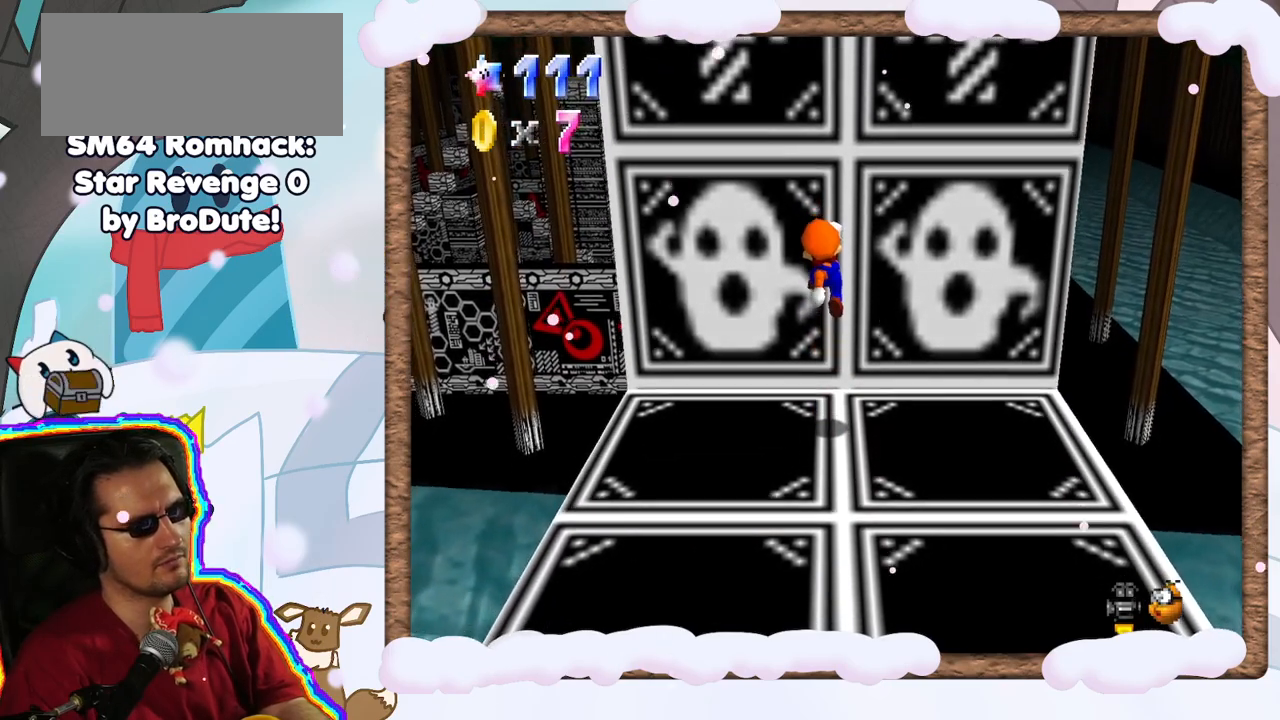
{"dt_ms": 500, "buttons": ["A"], "left_stick": "up", "events": [[417, "A", "down"], [500, "left_stick", "up"]]}
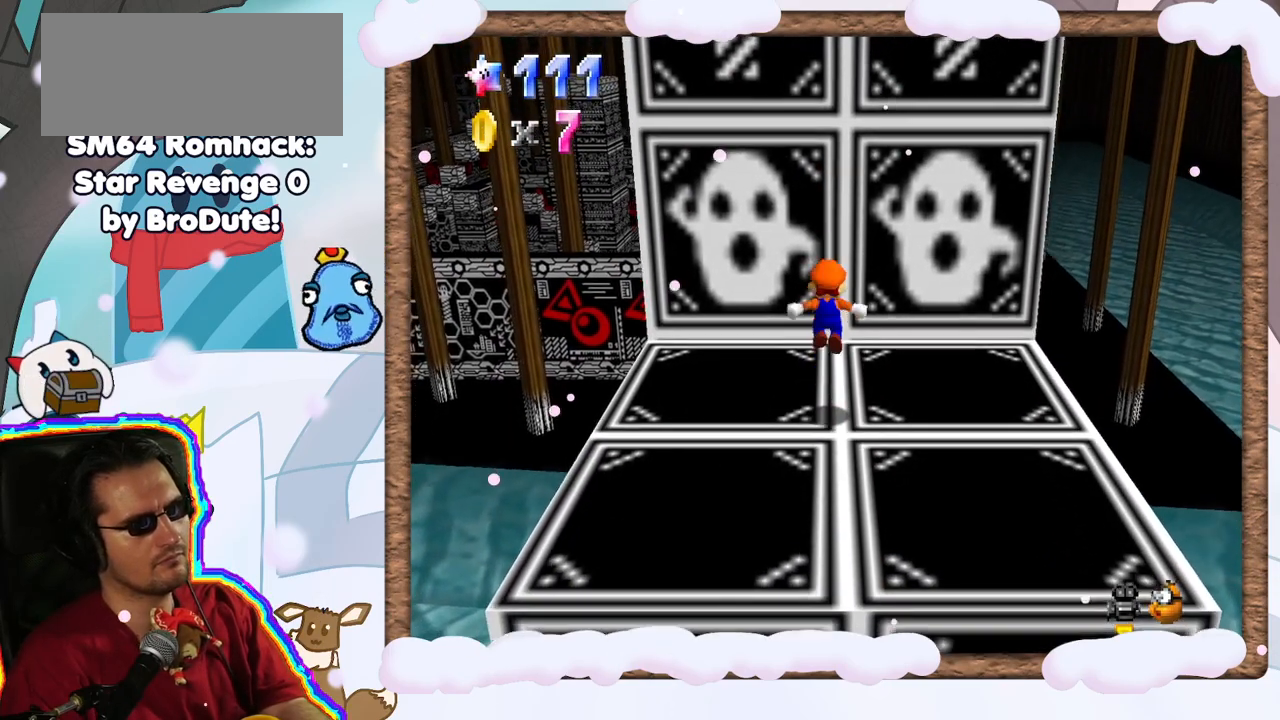
{"dt_ms": 500, "buttons": ["A"], "left_stick": "up", "events": []}
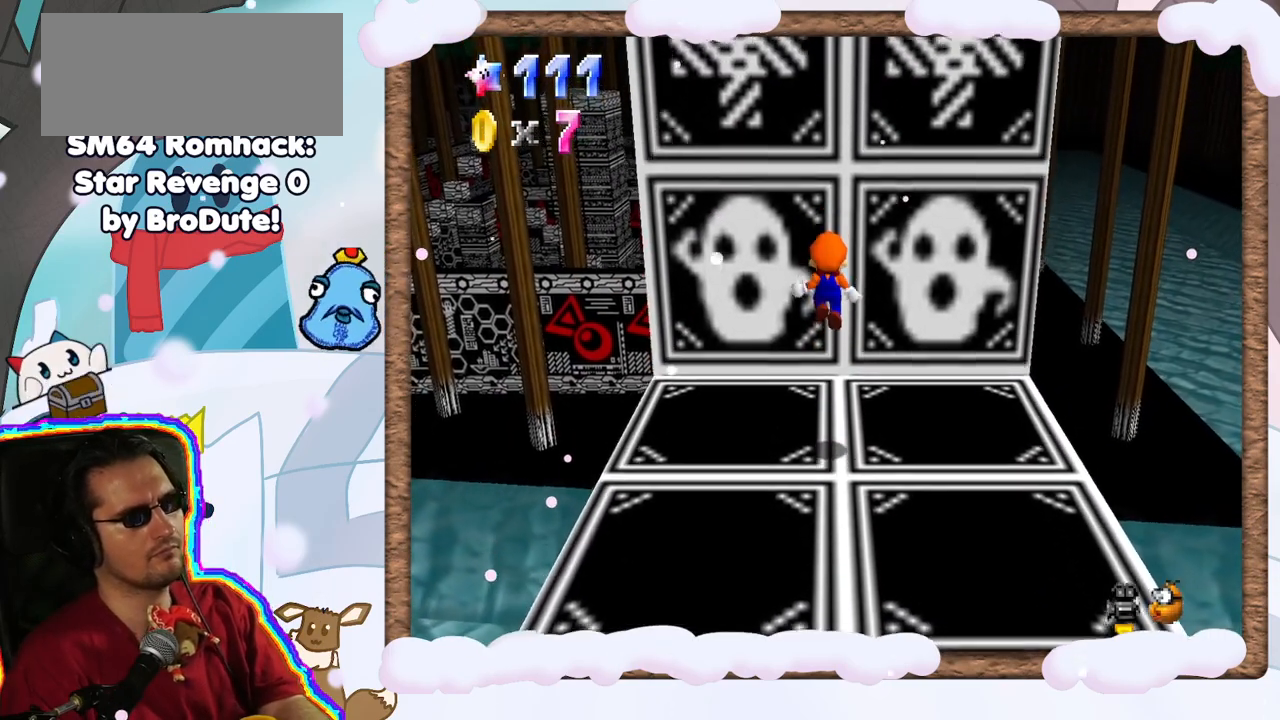
{"dt_ms": 500, "buttons": ["A"], "left_stick": "down", "events": [[33, "A", "up"], [317, "A", "down"], [417, "left_stick", "down"]]}
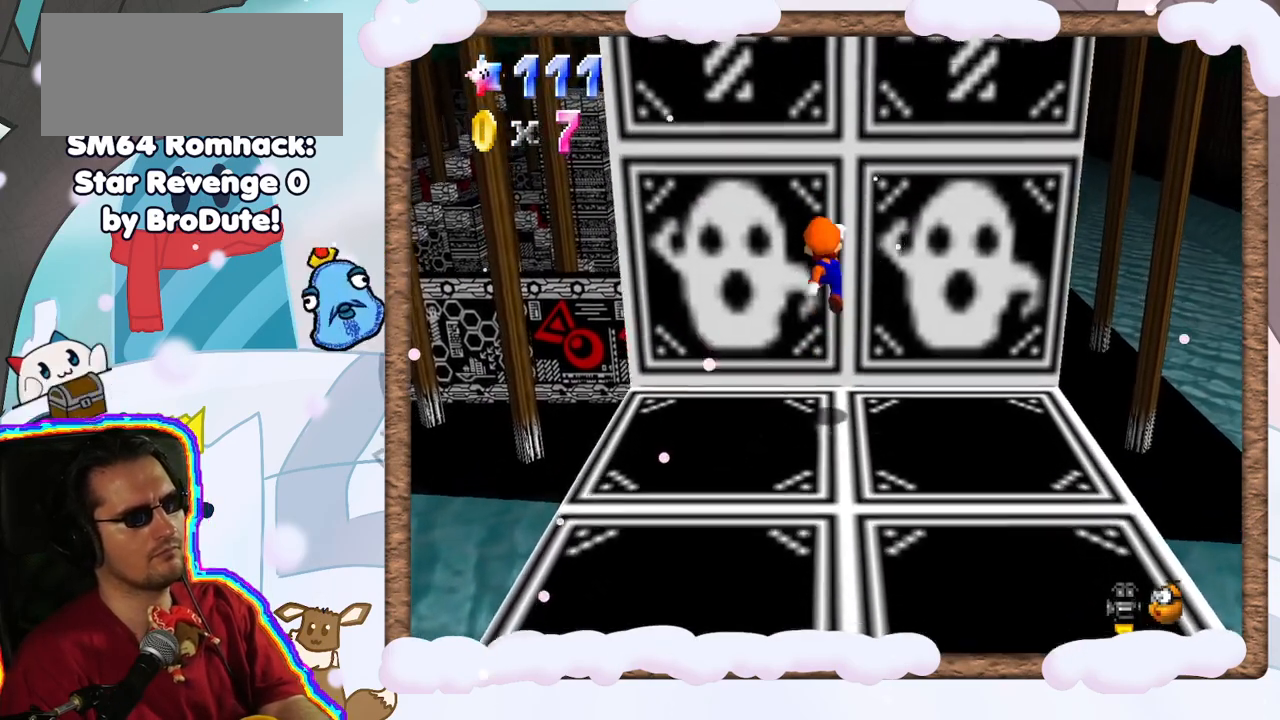
{"dt_ms": 1000, "buttons": ["A"], "left_stick": "down", "events": [[217, "left_stick", "center"], [300, "left_stick", "up"], [317, "A", "up"], [383, "left_stick", "center"], [517, "left_stick", "down"], [683, "A", "down"]]}
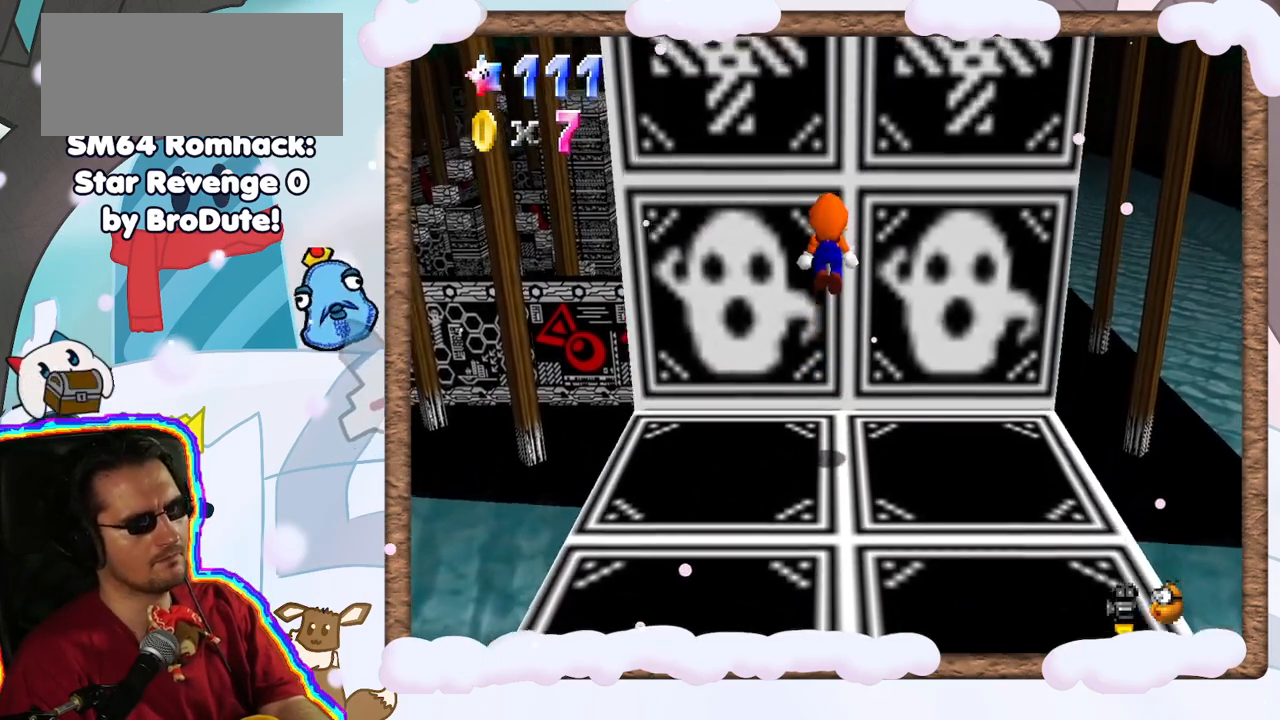
{"dt_ms": 500, "buttons": [], "left_stick": "down", "events": [[333, "A", "up"]]}
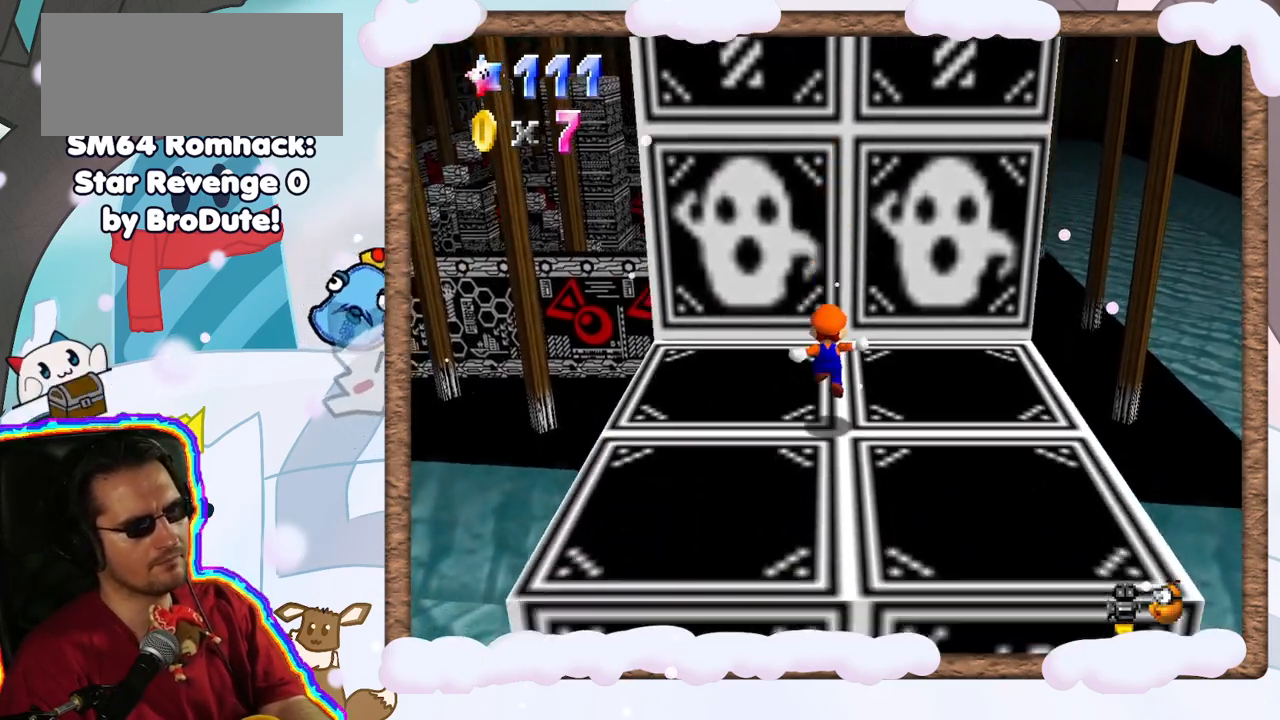
{"dt_ms": 500, "buttons": ["A"], "left_stick": "up", "events": [[133, "A", "down"], [483, "left_stick", "up"]]}
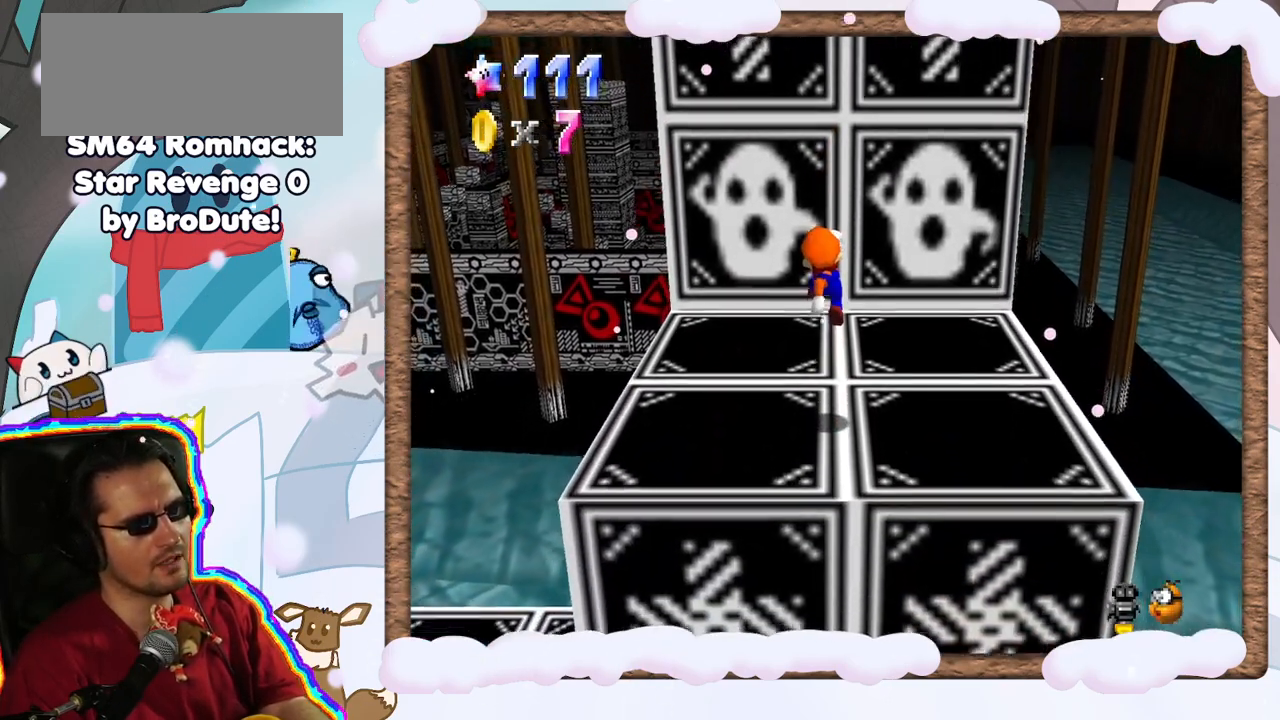
{"dt_ms": 500, "buttons": [], "left_stick": "center", "events": [[67, "A", "up"], [67, "B", "down"], [133, "B", "up"], [250, "left_stick", "center"]]}
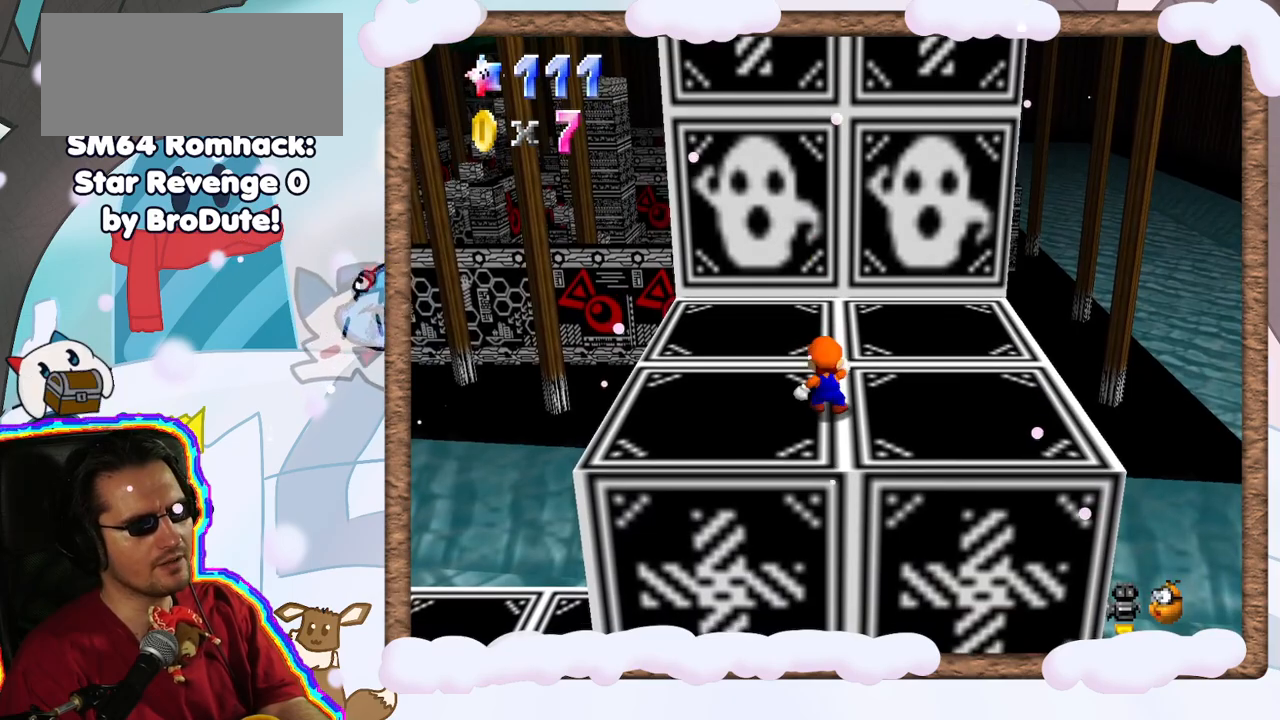
{"dt_ms": 500, "buttons": ["A"], "left_stick": "up", "events": [[383, "A", "down"], [400, "left_stick", "up"]]}
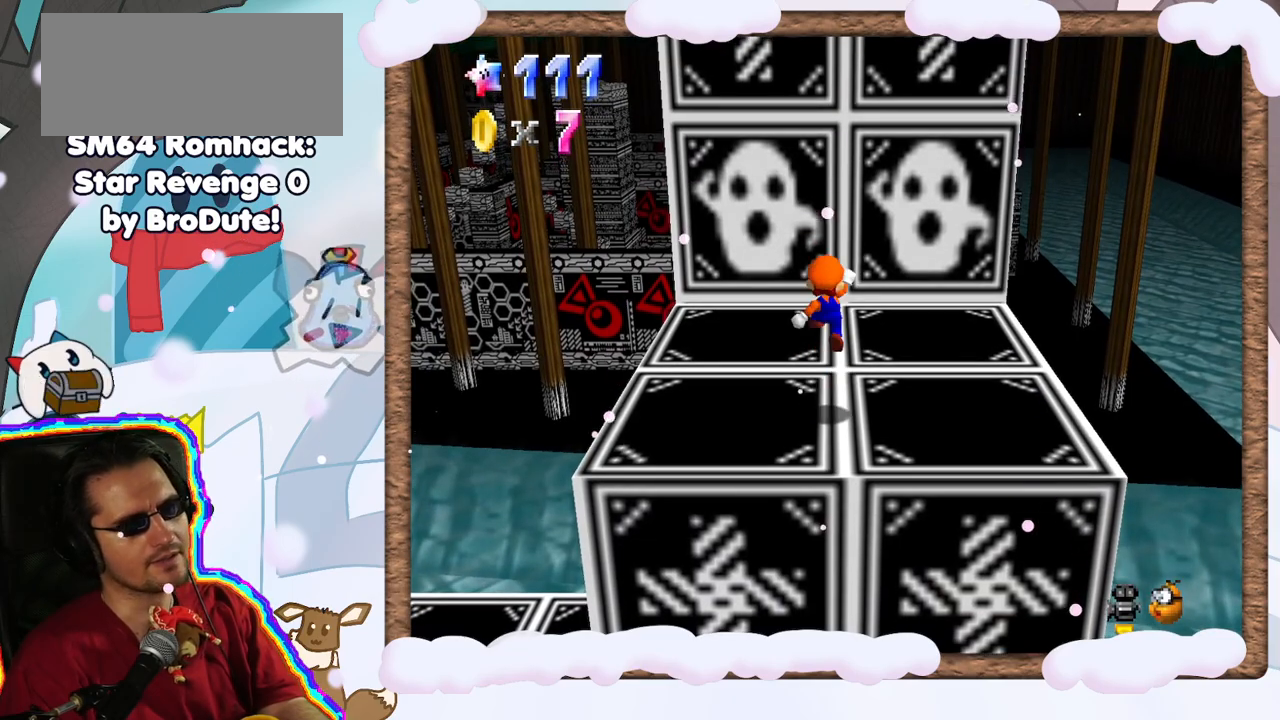
{"dt_ms": 500, "buttons": [], "left_stick": "center", "events": [[117, "A", "up"], [217, "left_stick", "center"]]}
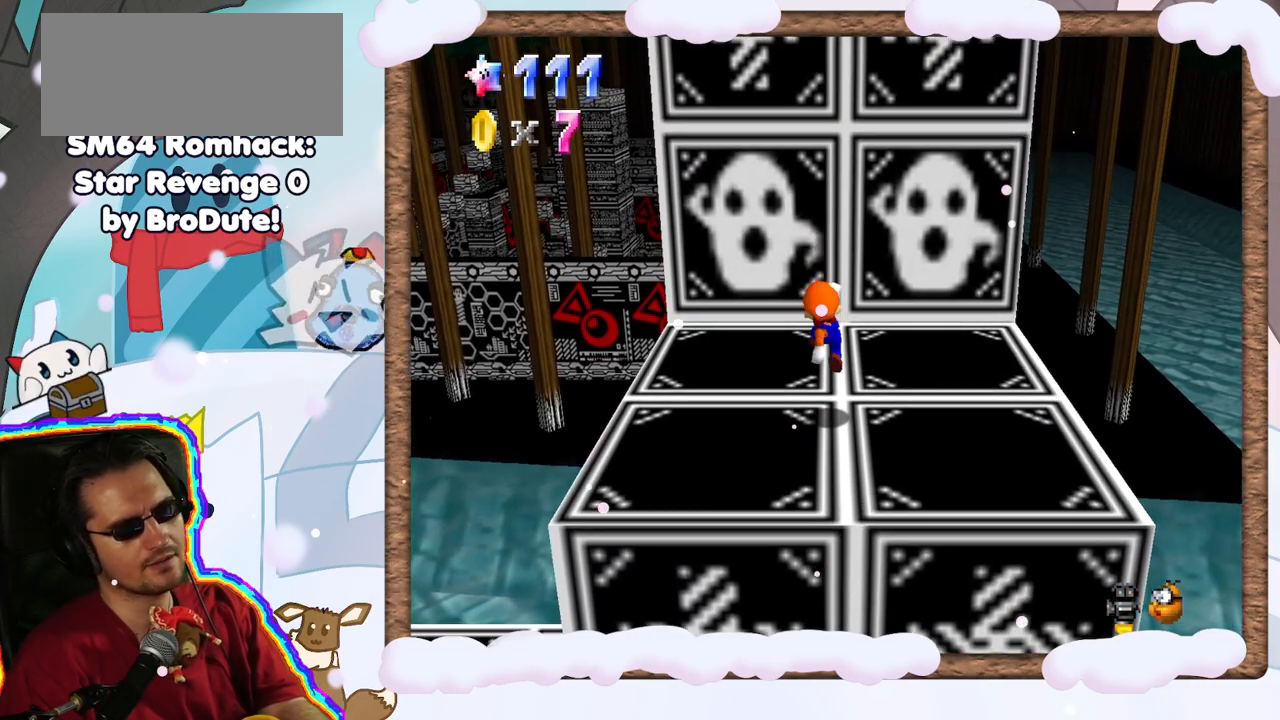
{"dt_ms": 500, "buttons": [], "left_stick": "center", "events": []}
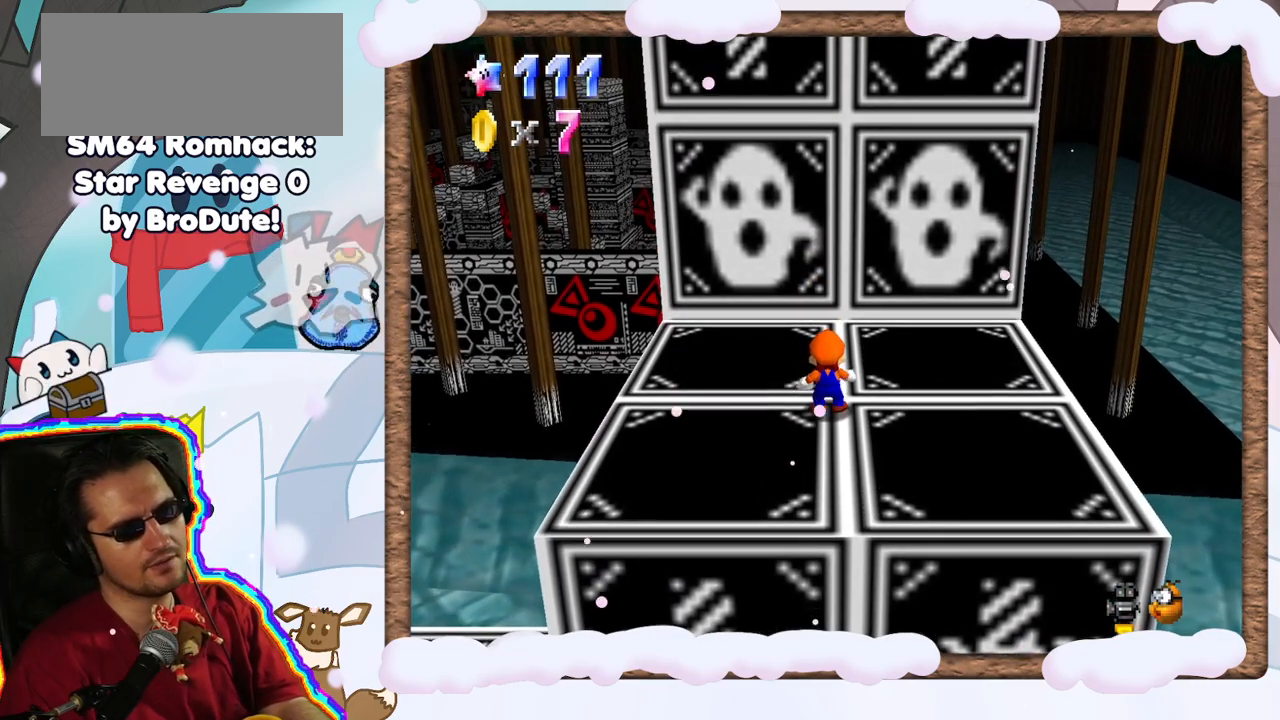
{"dt_ms": 500, "buttons": [], "left_stick": "down", "events": [[167, "A", "down"], [217, "B", "down"], [283, "B", "up"], [300, "A", "up"], [383, "left_stick", "down"]]}
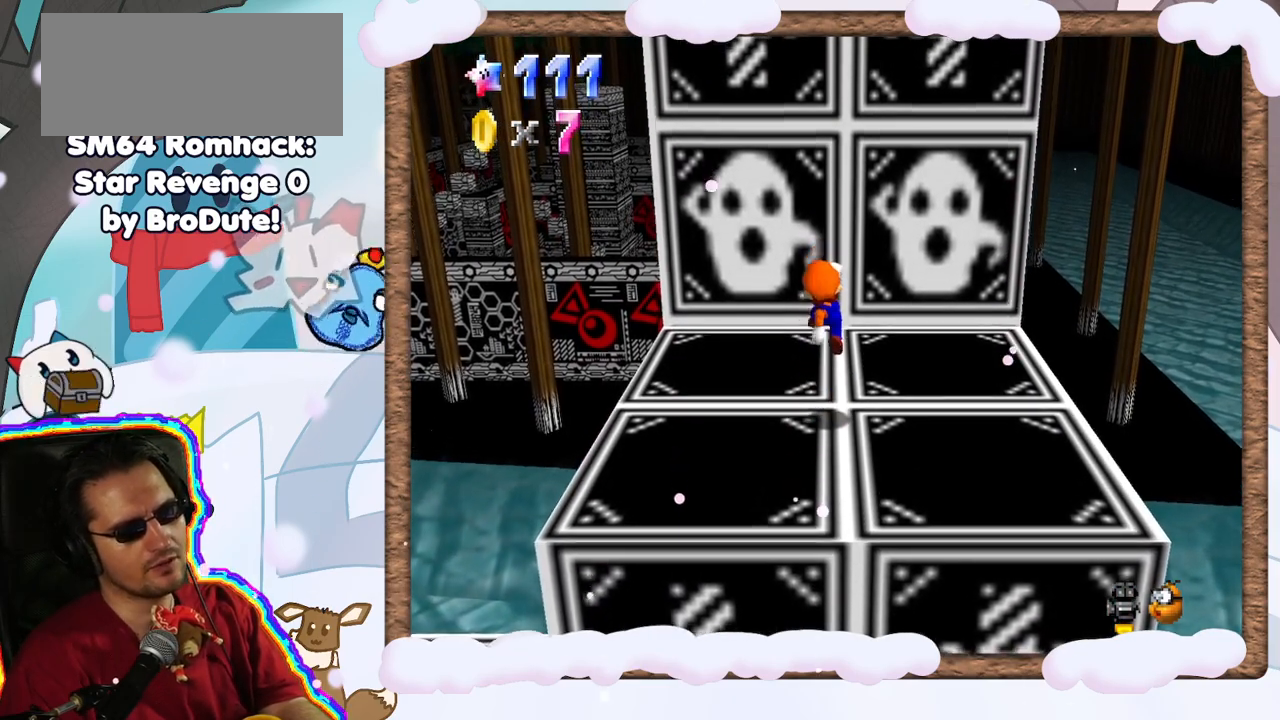
{"dt_ms": 500, "buttons": ["A"], "left_stick": "up", "events": [[283, "A", "down"], [450, "left_stick", "up"]]}
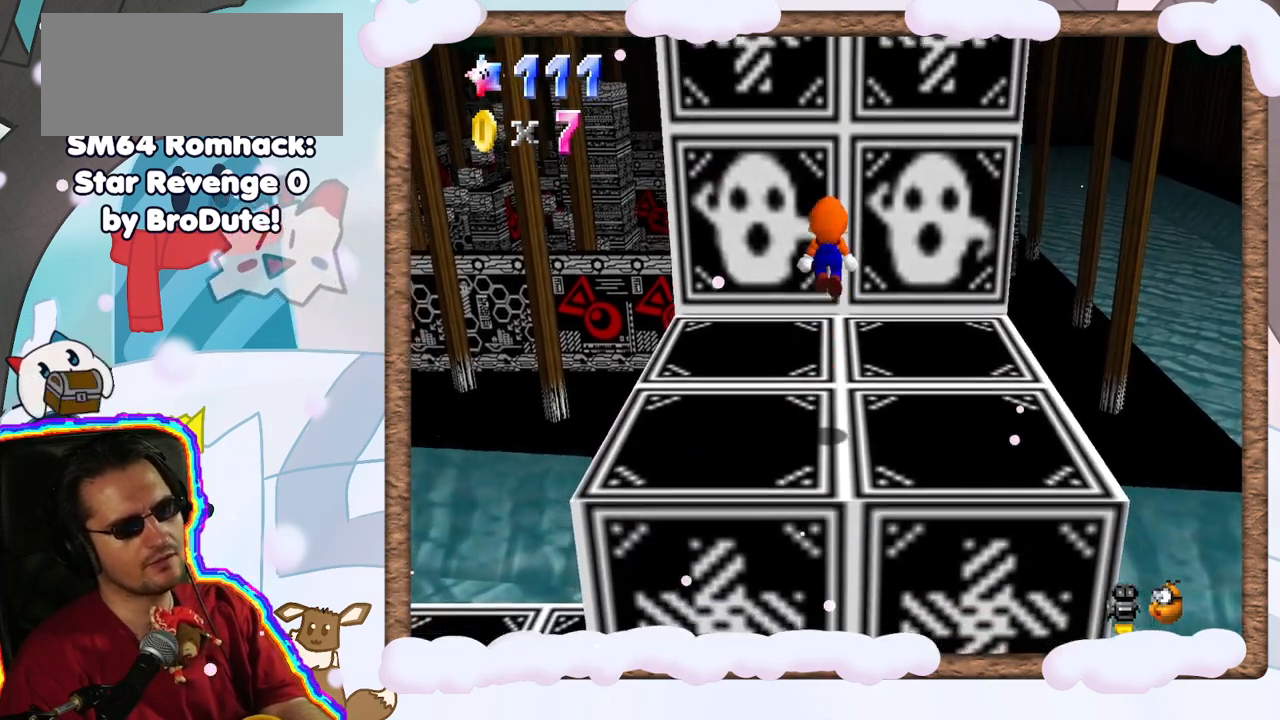
{"dt_ms": 500, "buttons": [], "left_stick": "up", "events": [[400, "A", "up"]]}
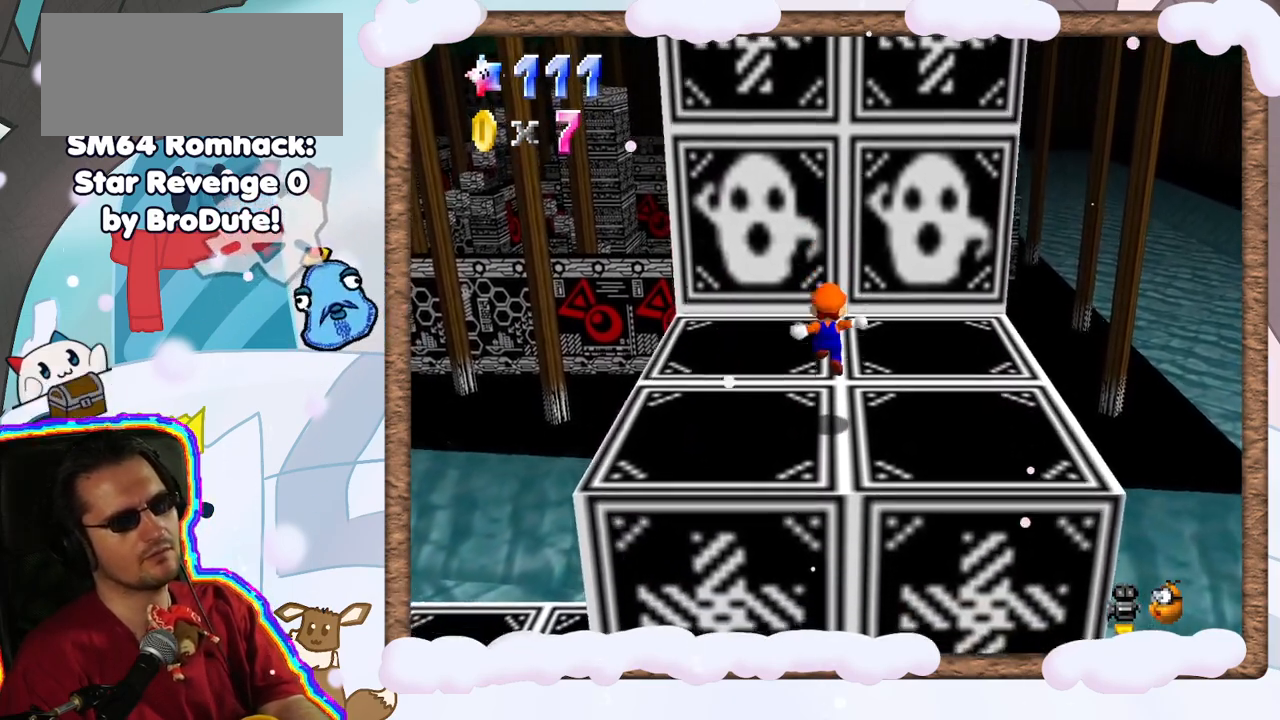
{"dt_ms": 500, "buttons": ["A"], "left_stick": "up", "events": [[167, "A", "down"]]}
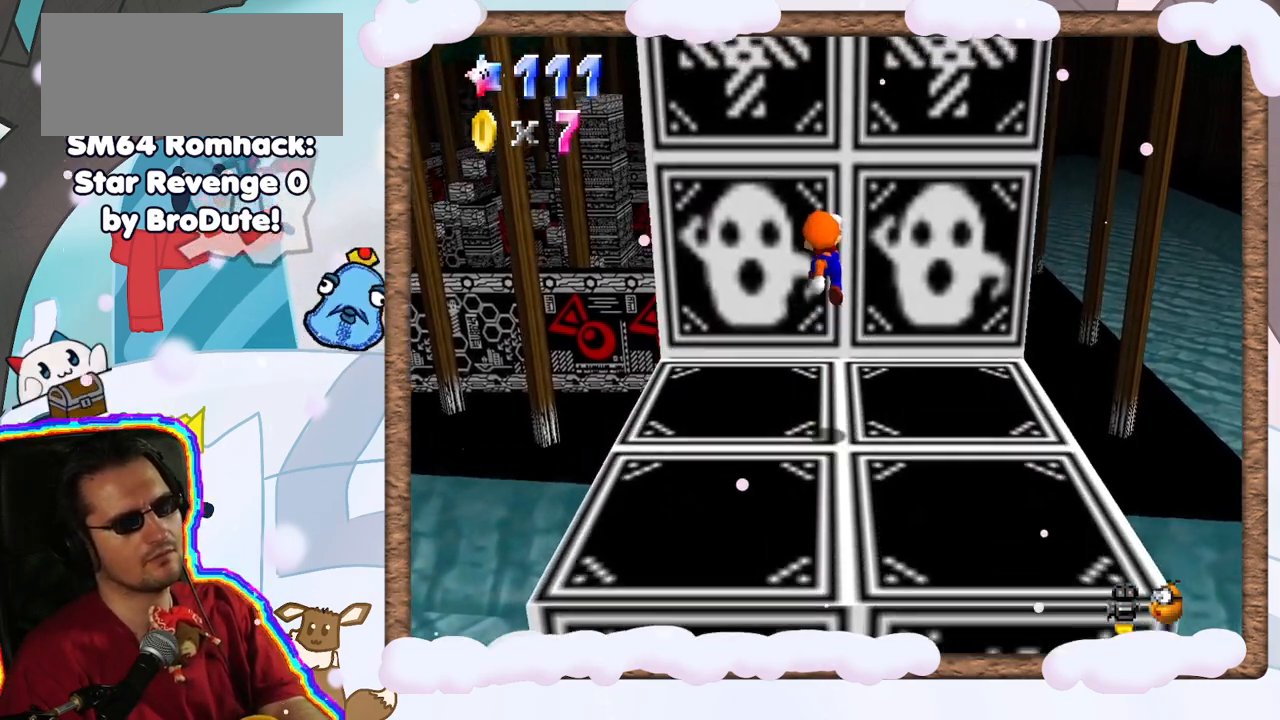
{"dt_ms": 500, "buttons": ["A"], "left_stick": "down", "events": [[100, "A", "up"], [250, "left_stick", "center"], [317, "left_stick", "down"], [467, "A", "down"]]}
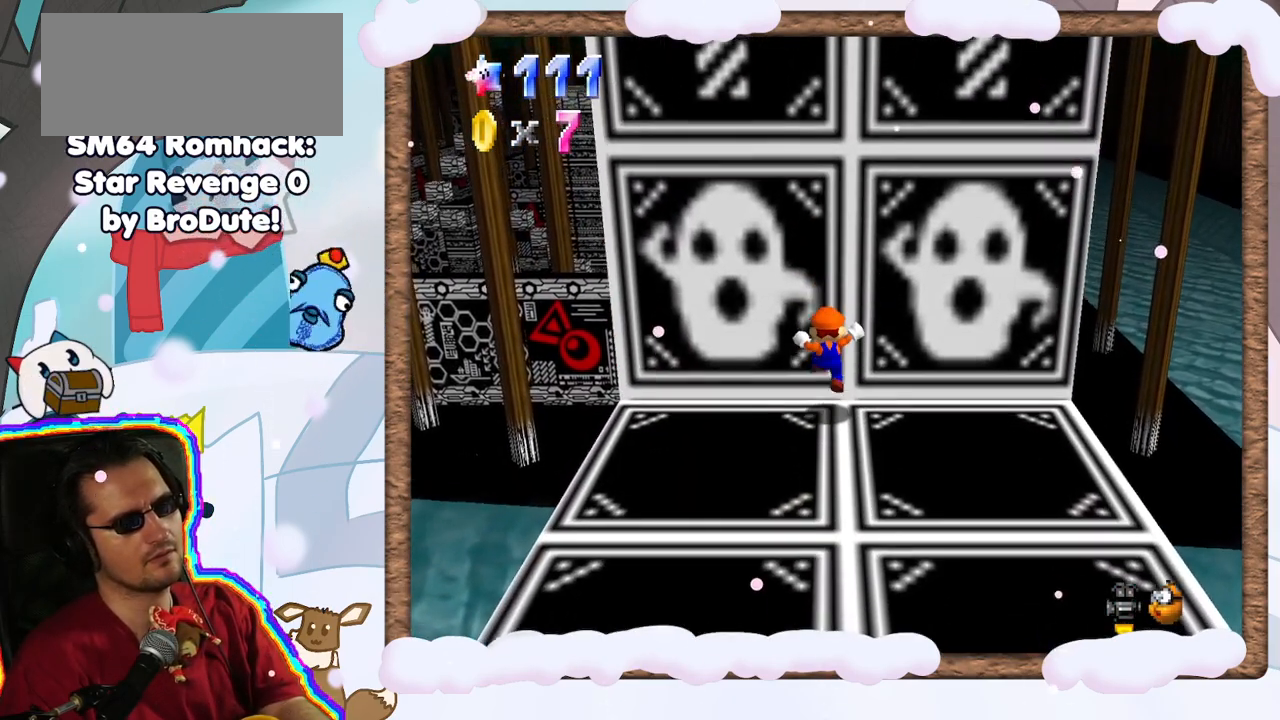
{"dt_ms": 500, "buttons": [], "left_stick": "down", "events": [[333, "A", "up"]]}
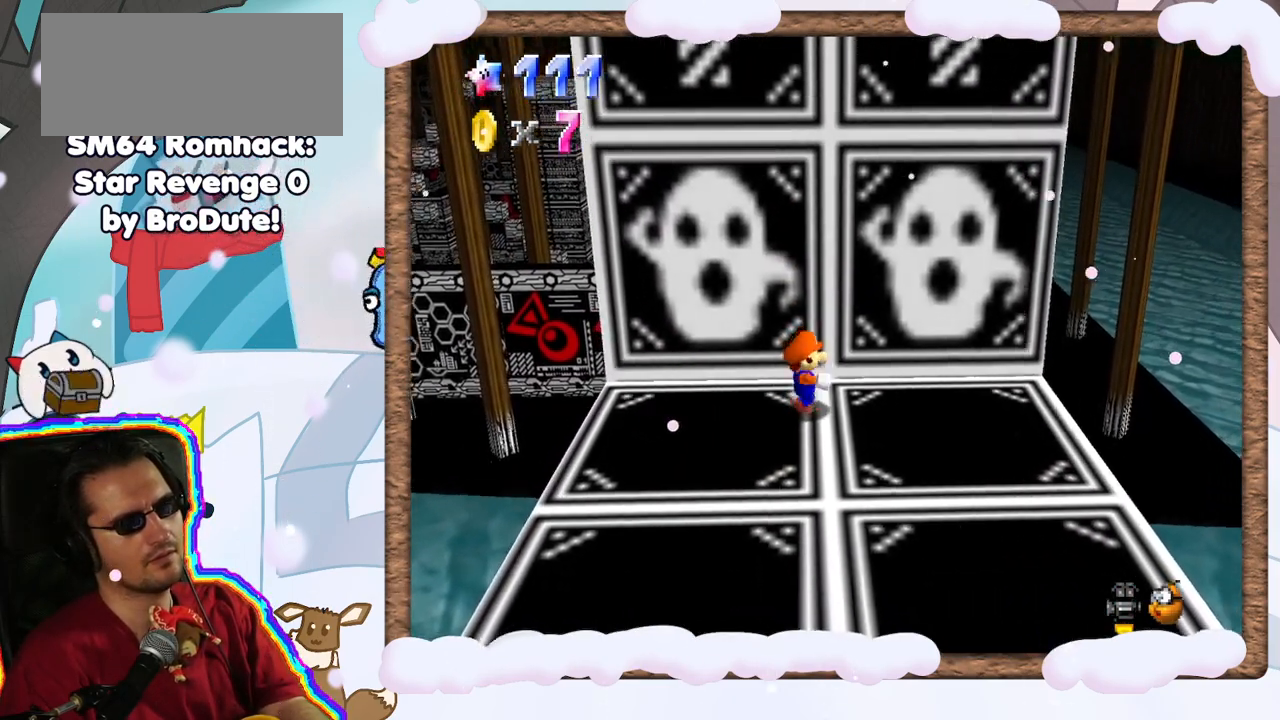
{"dt_ms": 500, "buttons": [], "left_stick": "up", "events": [[233, "left_stick", "up"]]}
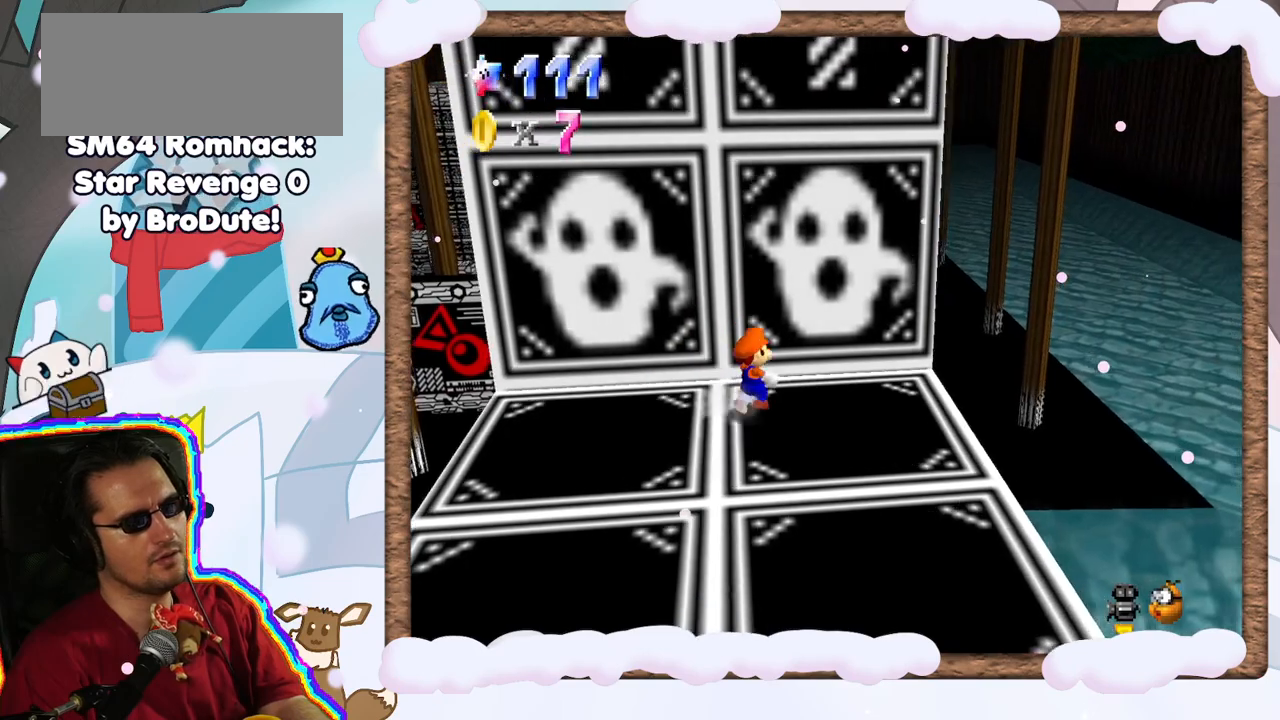
{"dt_ms": 500, "buttons": ["A"], "left_stick": "down", "events": [[317, "A", "down"], [317, "left_stick", "down"]]}
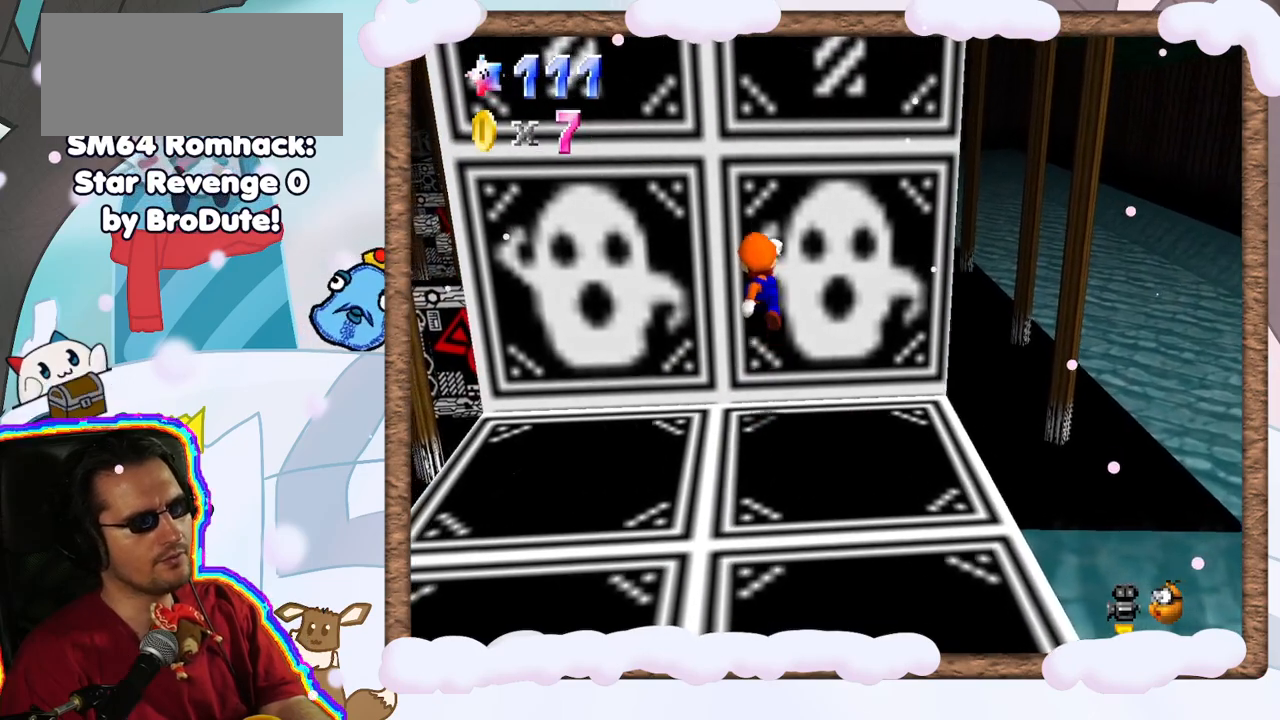
{"dt_ms": 500, "buttons": [], "left_stick": "down-left", "events": [[100, "left_stick", "down-left"], [467, "A", "up"]]}
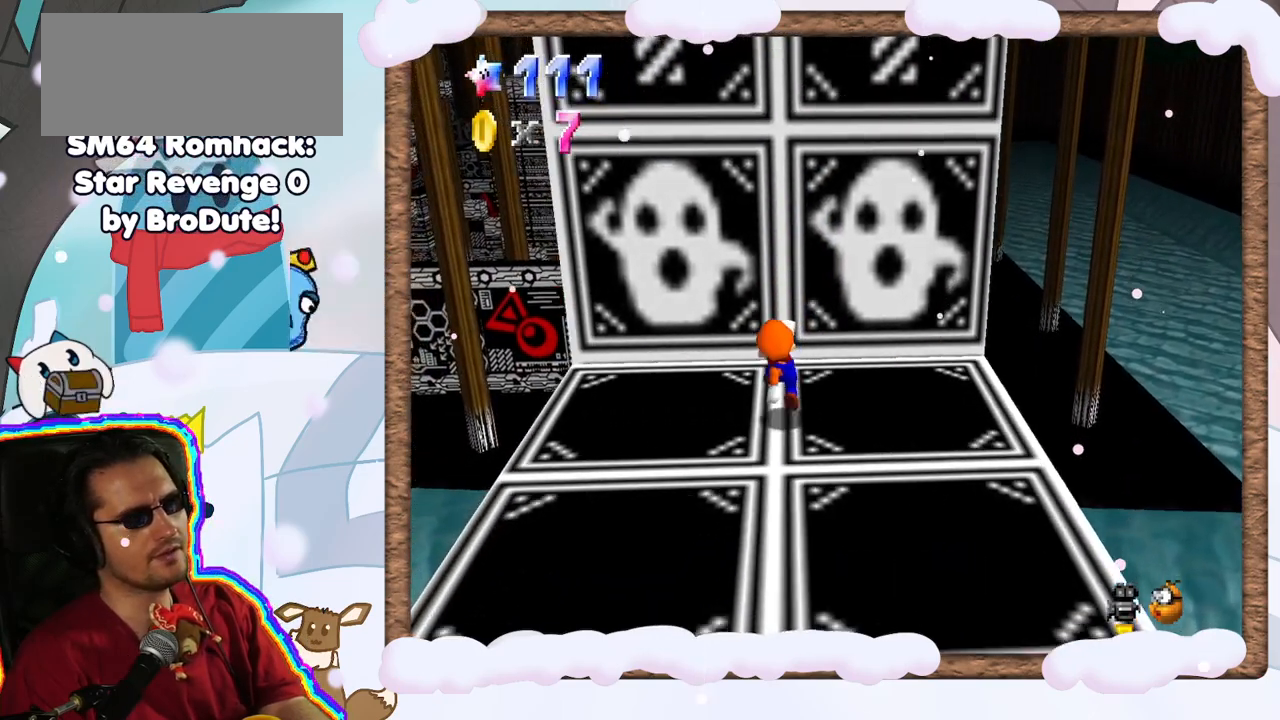
{"dt_ms": 500, "buttons": [], "left_stick": "center", "events": [[67, "left_stick", "center"], [267, "left_stick", "up"], [433, "left_stick", "center"]]}
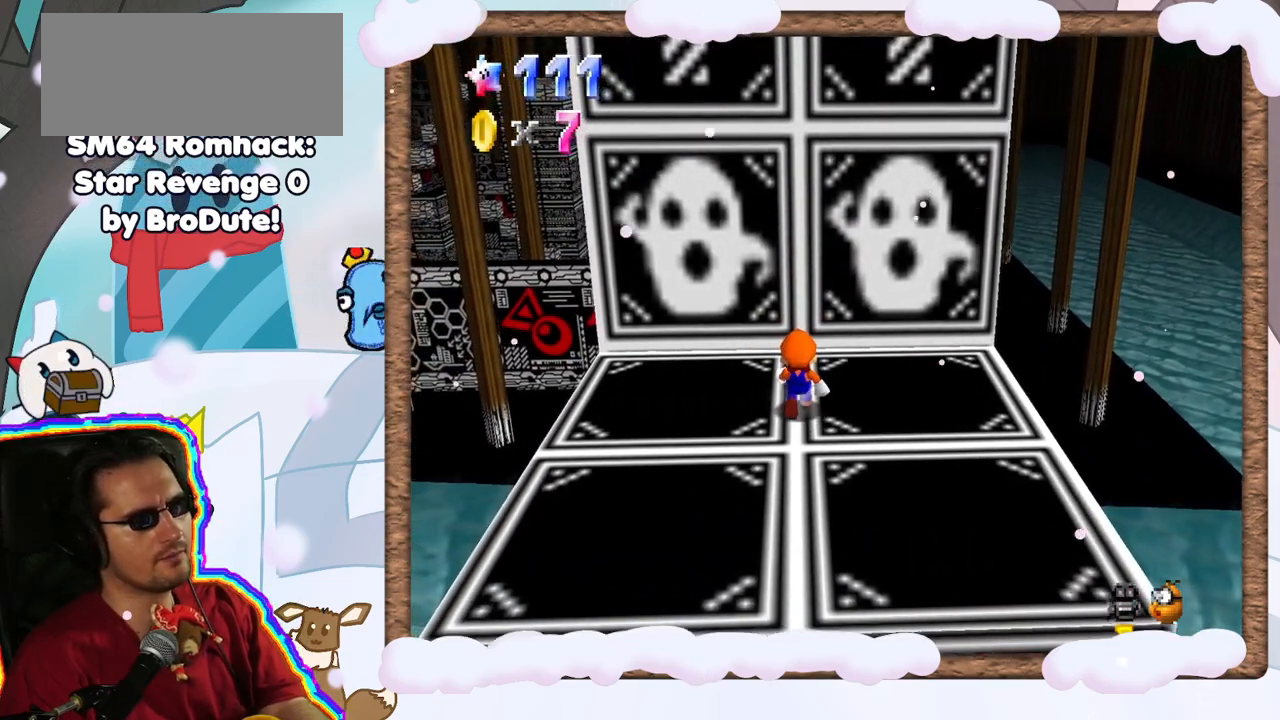
{"dt_ms": 500, "buttons": ["A"], "left_stick": "down", "events": [[183, "A", "down"], [200, "left_stick", "down"]]}
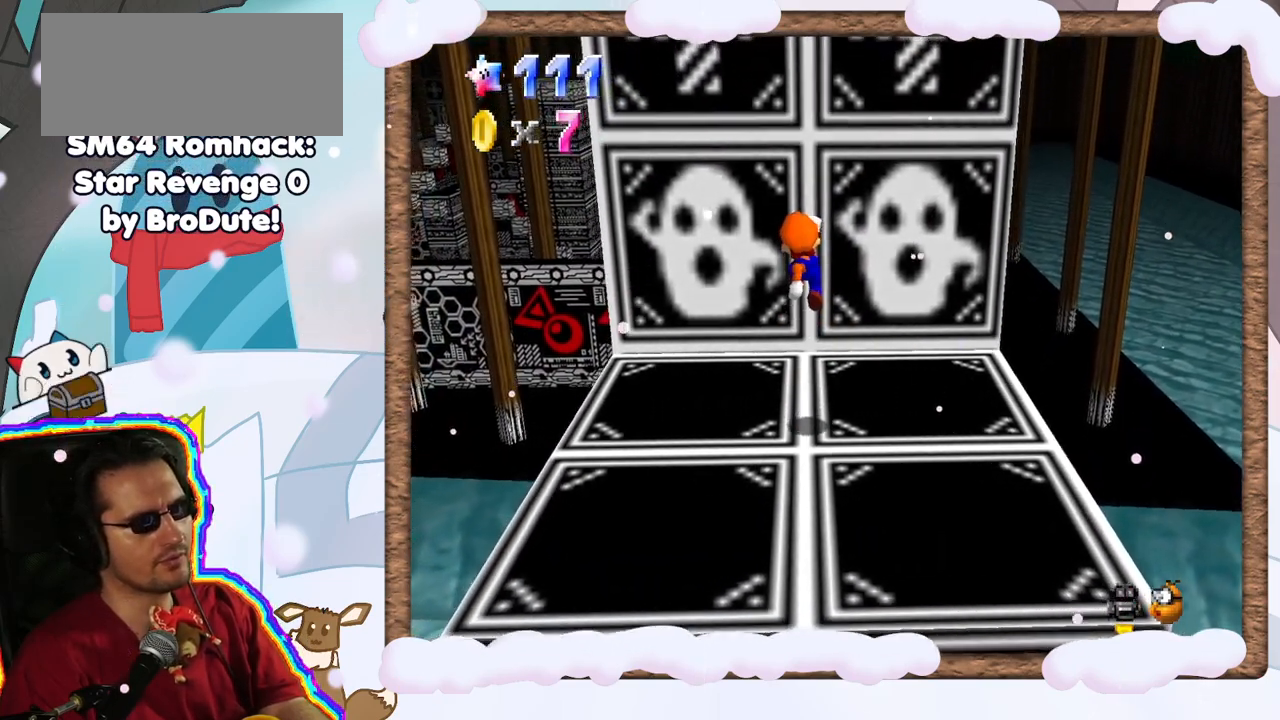
{"dt_ms": 1000, "buttons": ["A"], "left_stick": "up", "events": [[200, "A", "up"], [450, "left_stick", "up"], [483, "A", "down"]]}